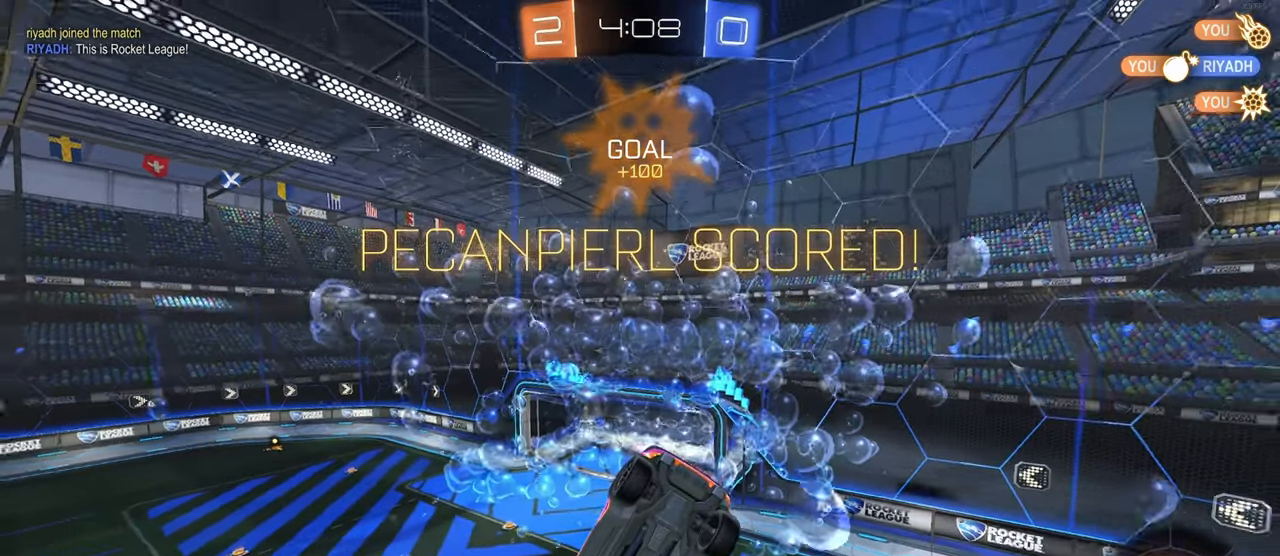
Gameplay with a controller (PlayStation layout); each line is a JSON object with the inputs held at the frame after it. "events" lists button and stick changes between this image and that frame as [ms after this image, input, new state], when the widget could be followed in between. Not read: R2.
{"buttons": [], "left_stick": "center", "right_stick": "center", "events": []}
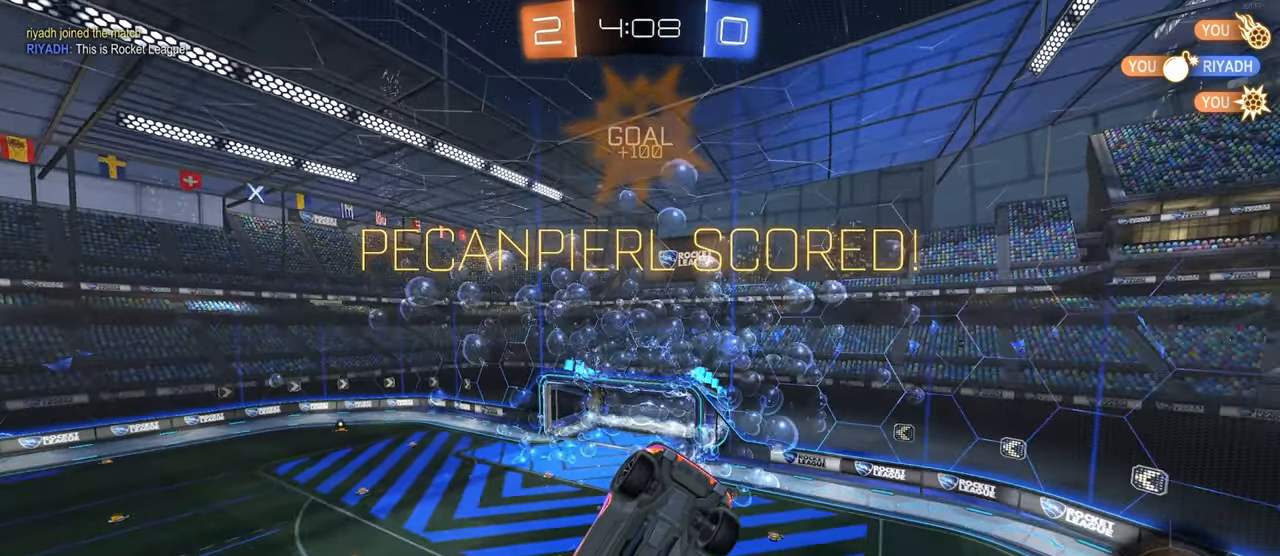
{"buttons": [], "left_stick": "center", "right_stick": "center", "events": []}
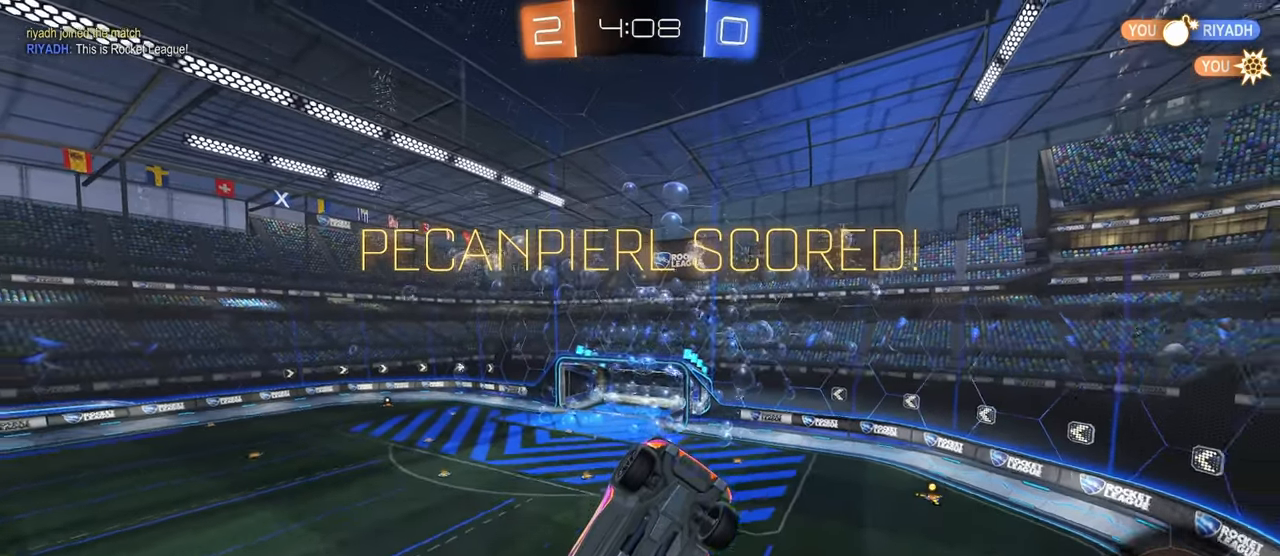
{"buttons": [], "left_stick": "center", "right_stick": "center", "events": []}
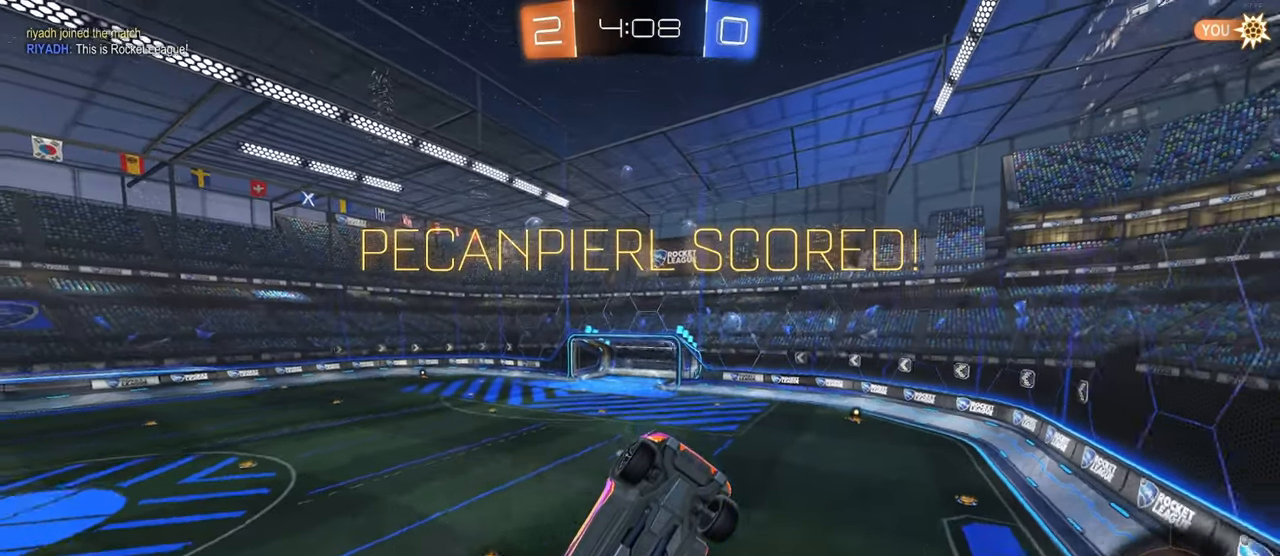
{"buttons": ["CROSS"], "left_stick": "center", "right_stick": "center", "events": [[467, "CROSS", "down"]]}
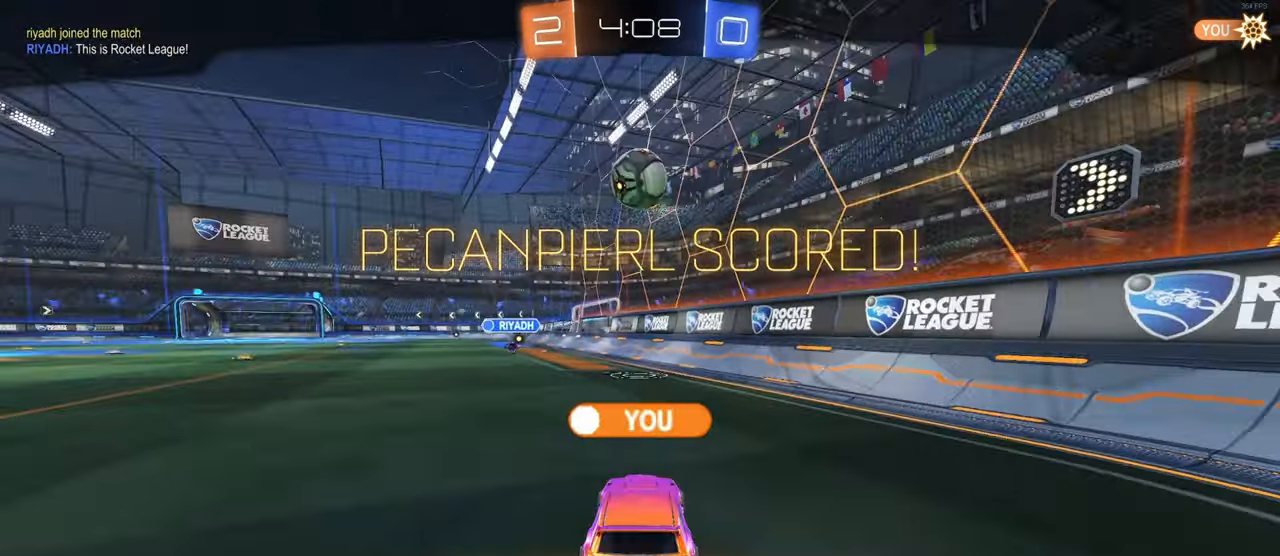
{"buttons": [], "left_stick": "center", "right_stick": "center", "events": [[100, "CROSS", "up"]]}
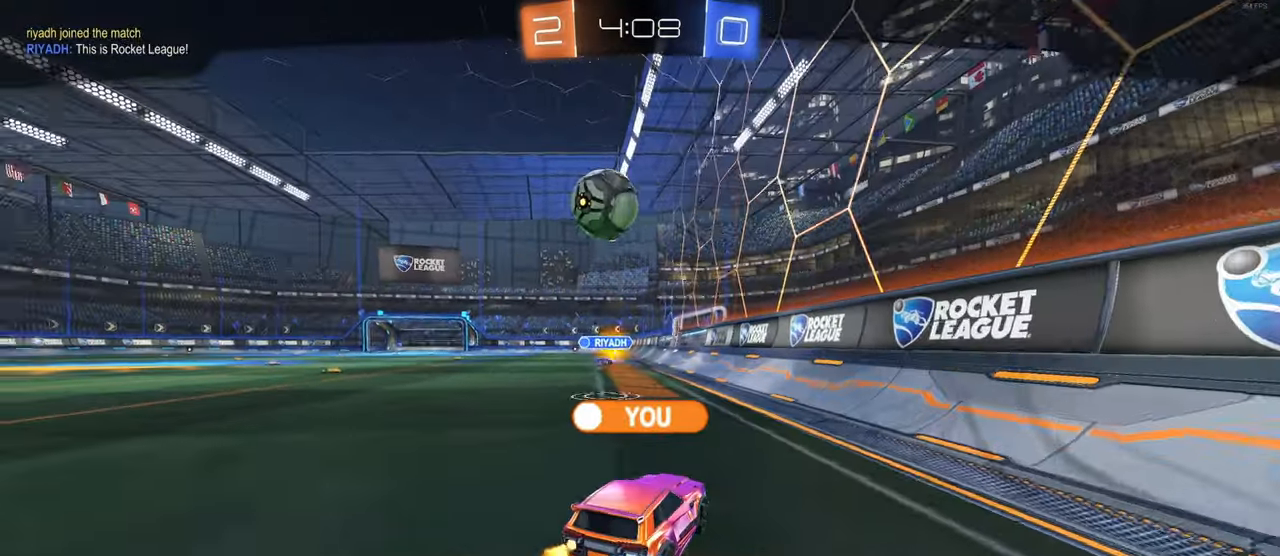
{"buttons": [], "left_stick": "center", "right_stick": "center", "events": []}
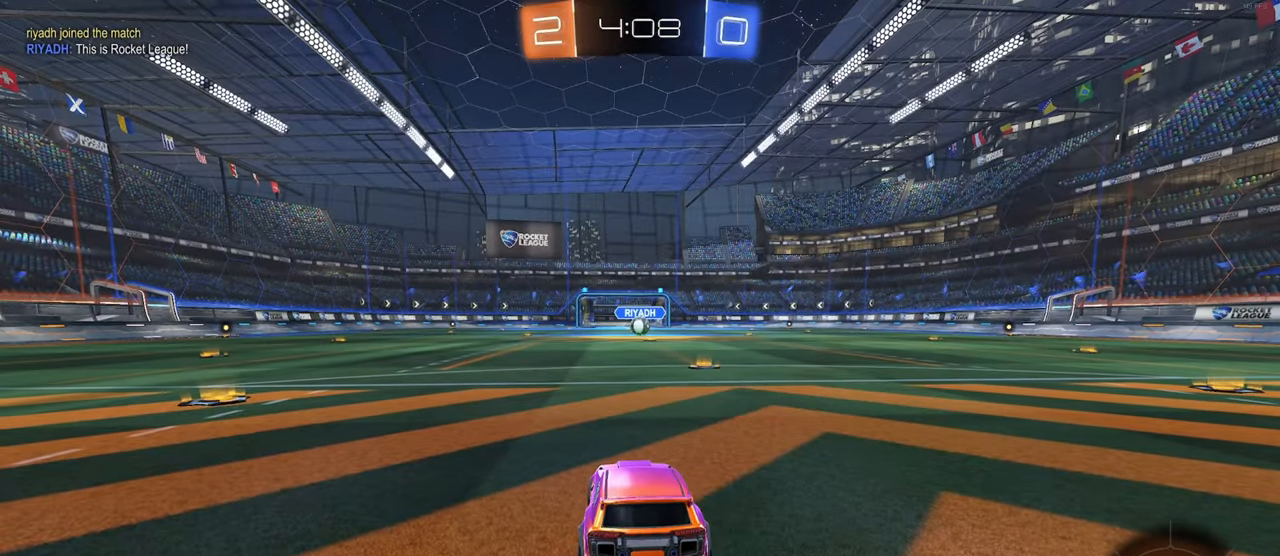
{"buttons": [], "left_stick": "center", "right_stick": "center", "events": [[284, "TRIANGLE", "down"], [367, "TRIANGLE", "up"]]}
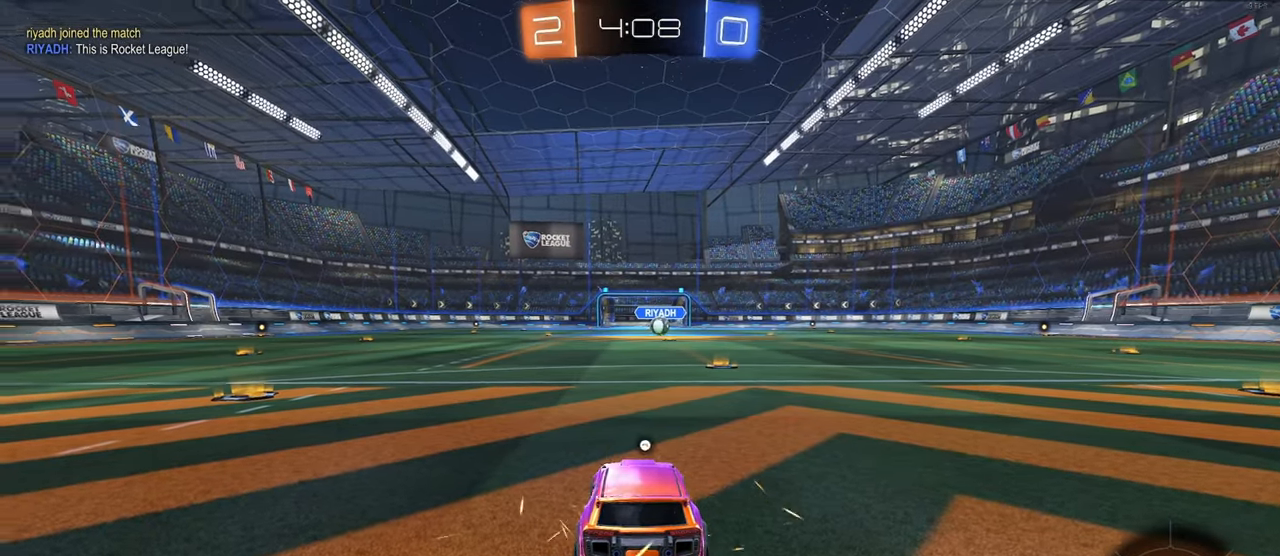
{"buttons": ["R3"], "left_stick": "center", "right_stick": "center", "events": [[17, "TRIANGLE", "down"], [100, "TRIANGLE", "up"], [284, "R3", "down"]]}
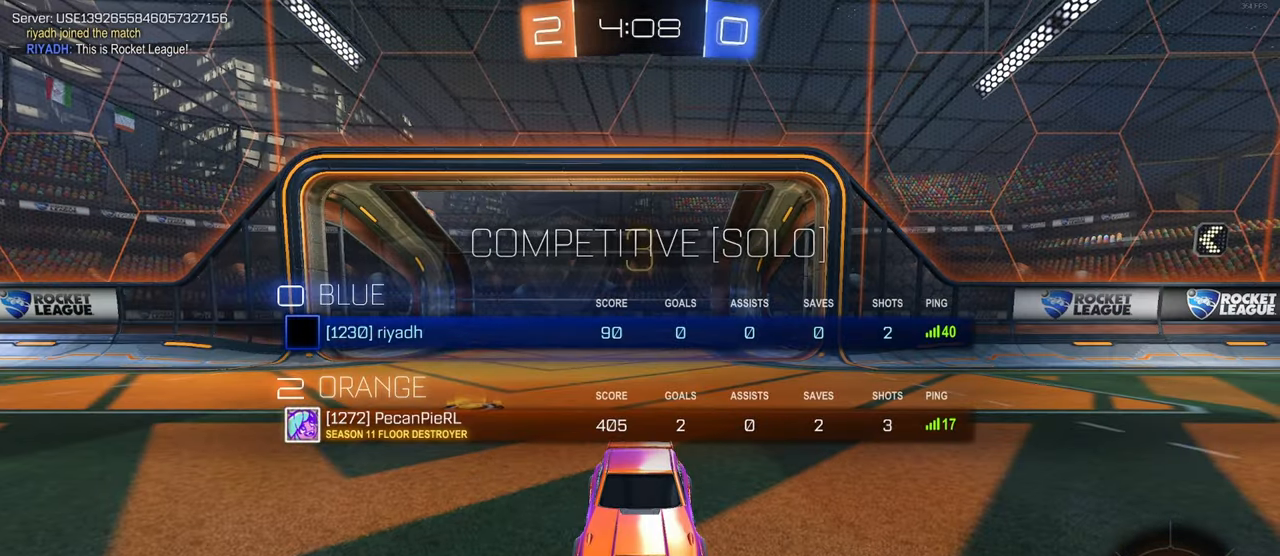
{"buttons": ["R3"], "left_stick": "center", "right_stick": "center", "events": []}
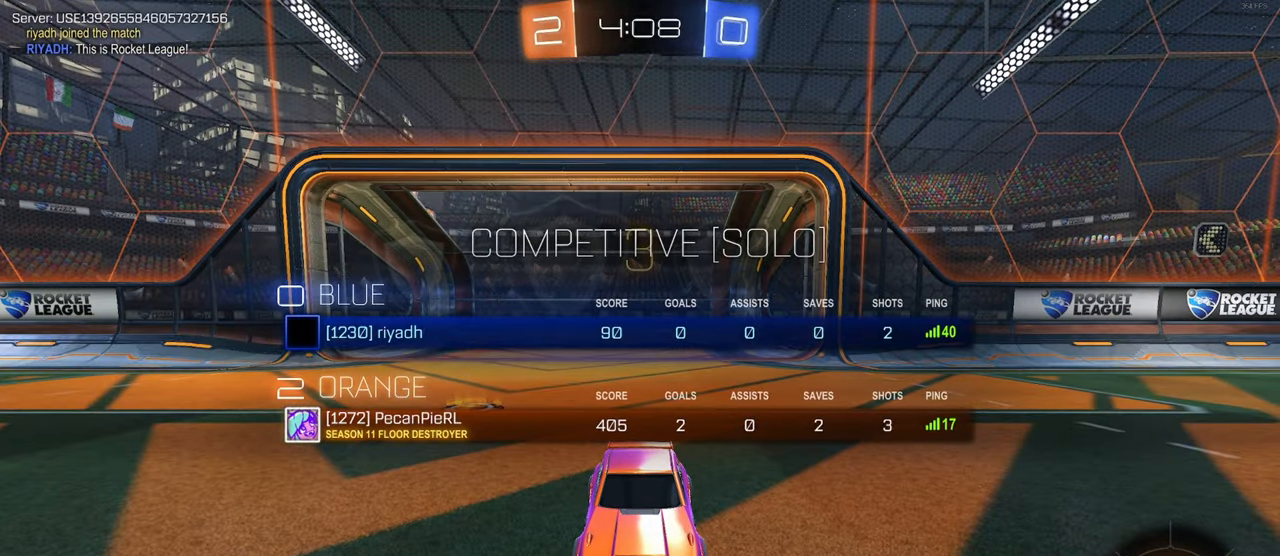
{"buttons": ["R3"], "left_stick": "center", "right_stick": "down-left", "events": [[333, "right_stick", "down-left"]]}
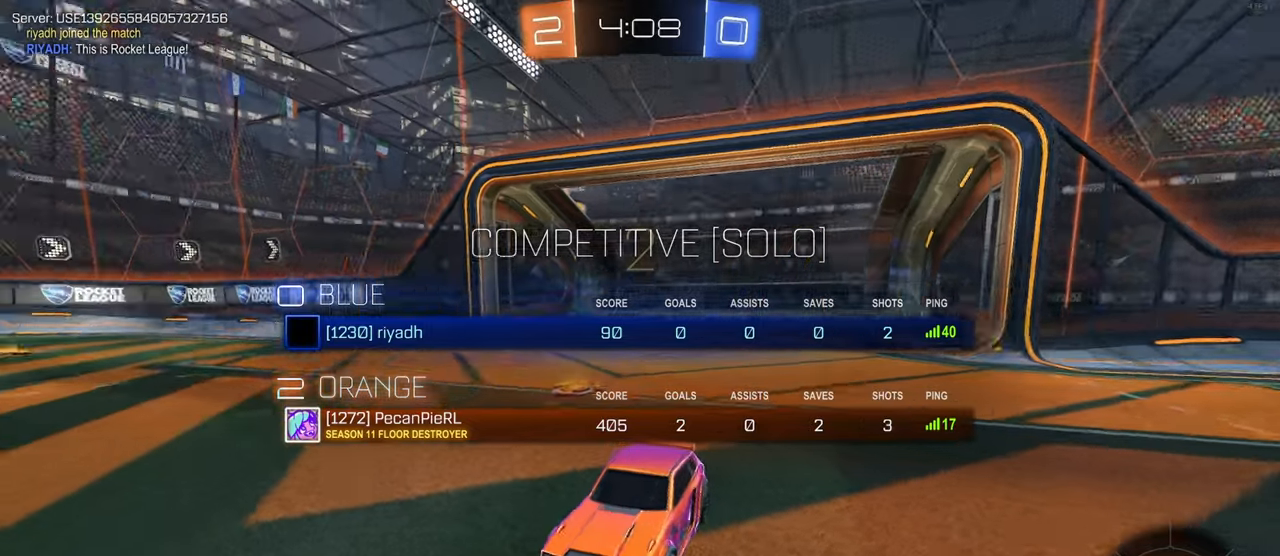
{"buttons": [], "left_stick": "center", "right_stick": "center", "events": [[133, "R3", "up"], [150, "right_stick", "center"], [200, "right_stick", "up"], [250, "right_stick", "center"]]}
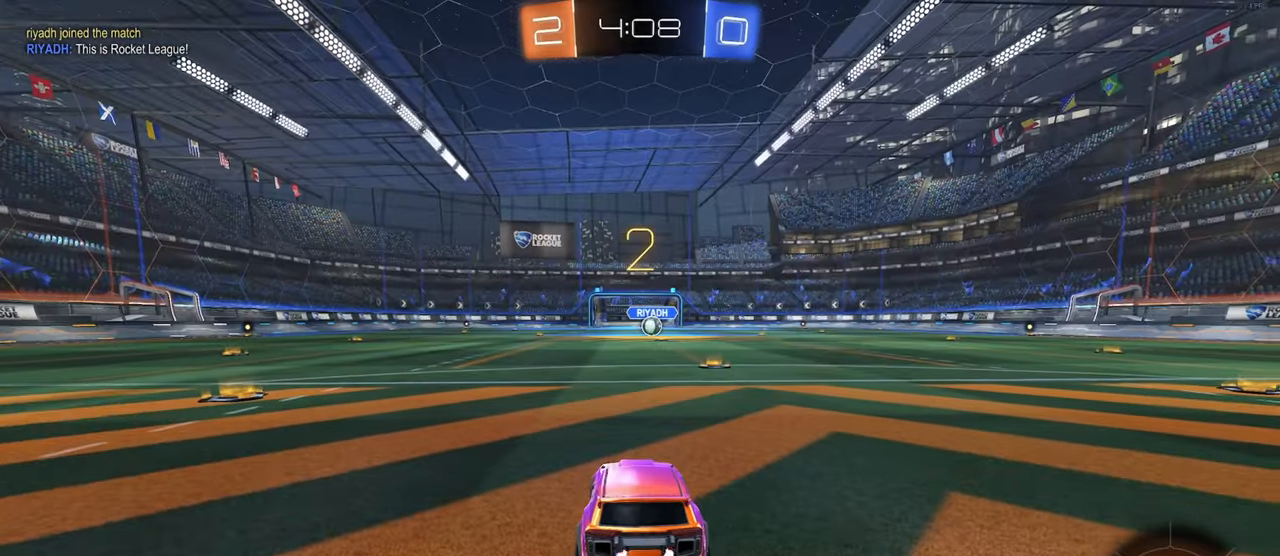
{"buttons": [], "left_stick": "center", "right_stick": "center", "events": []}
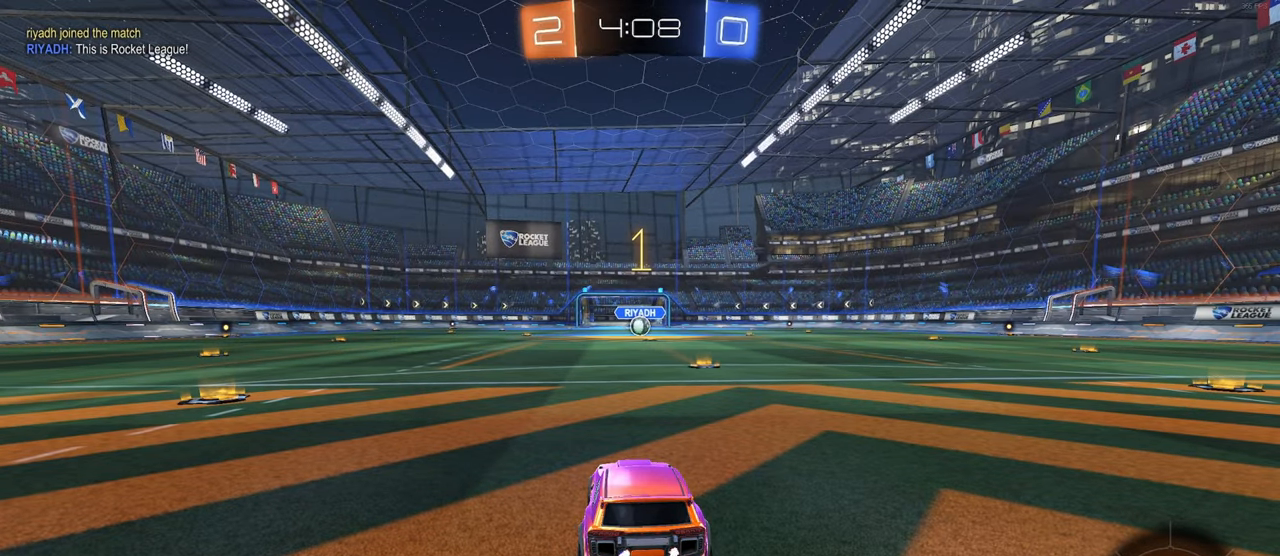
{"buttons": ["R1"], "left_stick": "center", "right_stick": "center", "events": [[133, "R1", "down"]]}
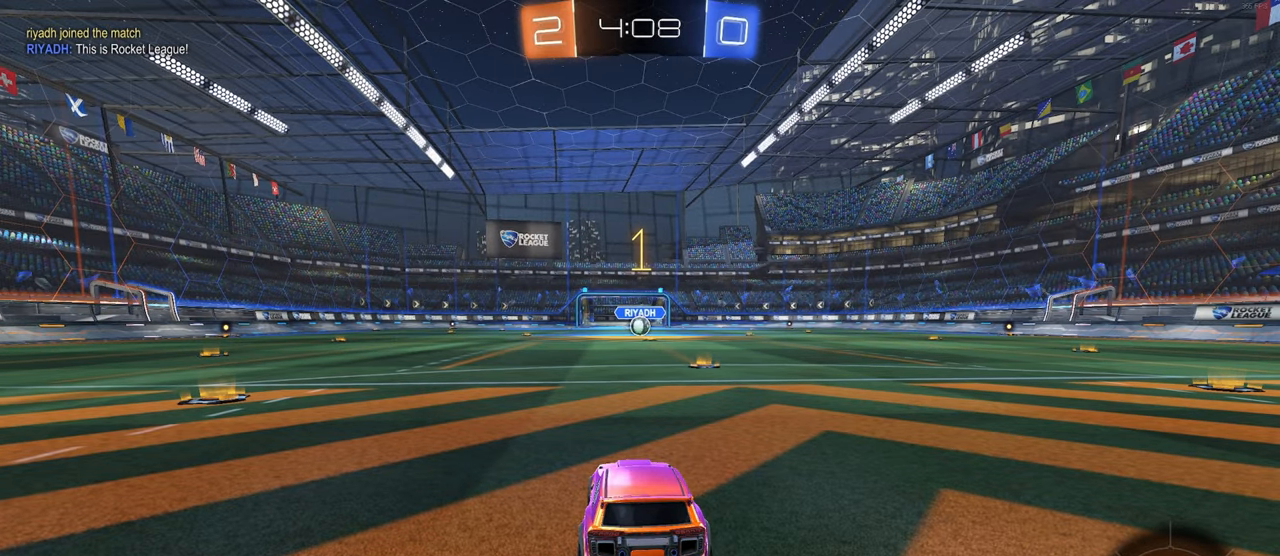
{"buttons": ["R1"], "left_stick": "center", "right_stick": "center", "events": [[33, "left_stick", "right"], [200, "left_stick", "center"]]}
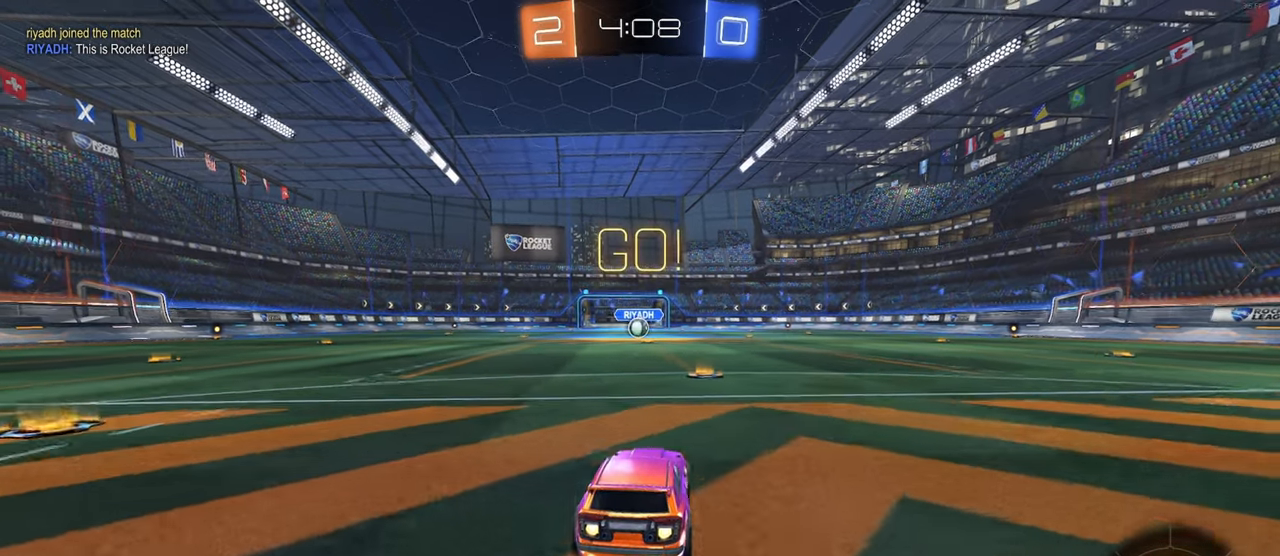
{"buttons": ["SQUARE", "R1"], "left_stick": "down", "right_stick": "center", "events": [[83, "left_stick", "right"], [166, "CROSS", "down"], [216, "left_stick", "up-left"], [266, "CROSS", "up"], [333, "CROSS", "down"], [366, "SQUARE", "down"], [400, "CROSS", "up"], [400, "left_stick", "down"]]}
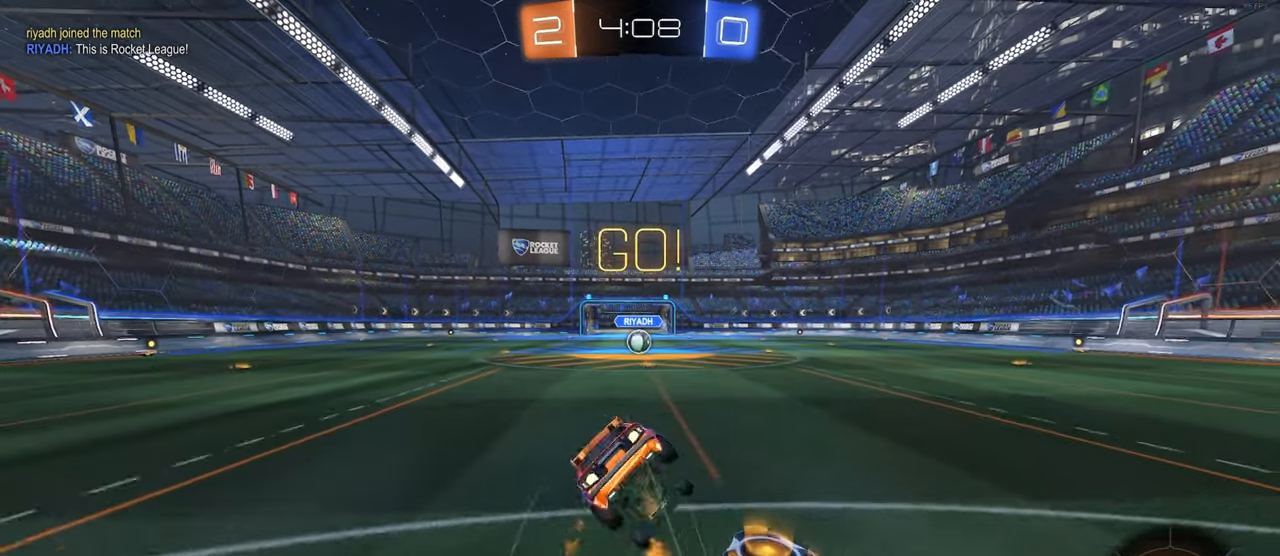
{"buttons": ["SQUARE", "R1"], "left_stick": "down-left", "right_stick": "center", "events": [[150, "left_stick", "down-left"]]}
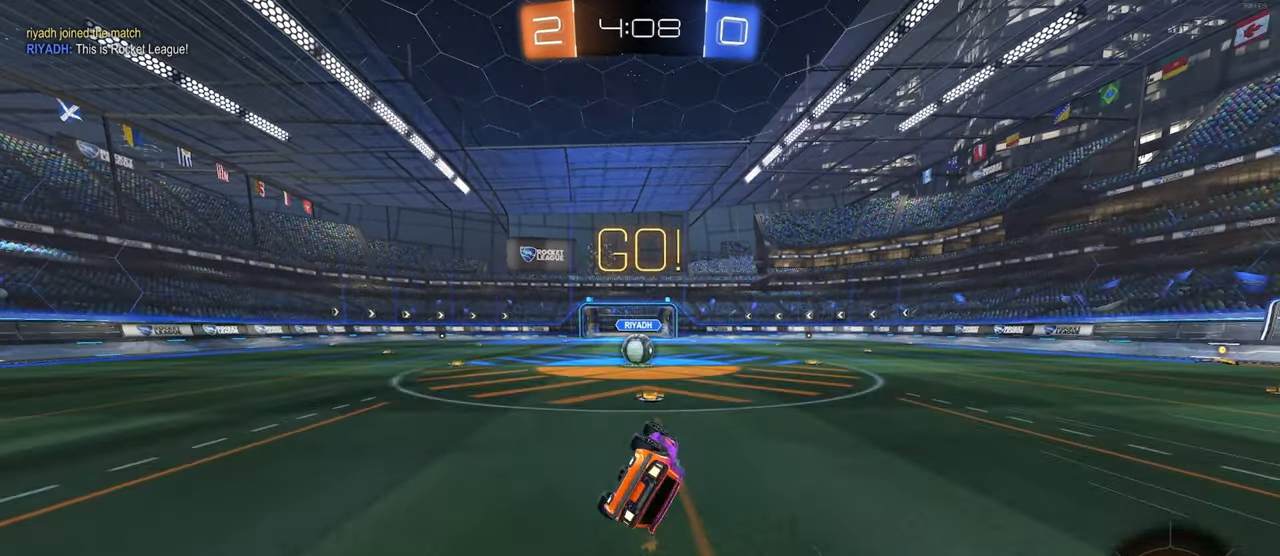
{"buttons": [], "left_stick": "down-right", "right_stick": "center", "events": [[316, "left_stick", "down-right"], [366, "R1", "up"], [400, "SQUARE", "up"]]}
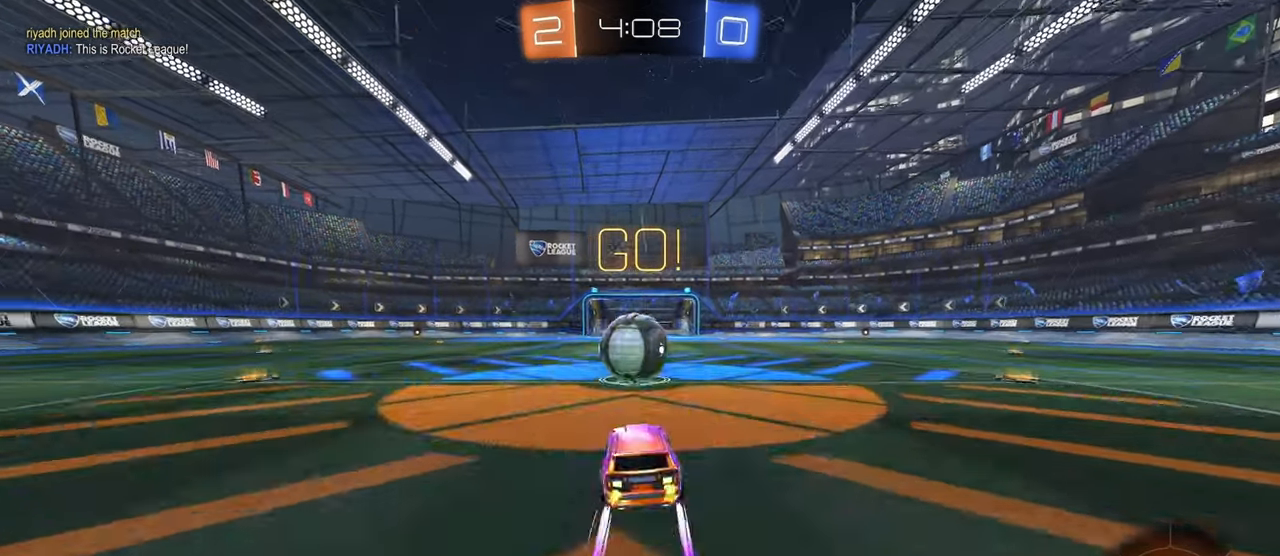
{"buttons": ["SQUARE"], "left_stick": "down", "right_stick": "center", "events": [[33, "left_stick", "center"], [50, "CROSS", "down"], [150, "left_stick", "up-left"], [183, "CROSS", "up"], [233, "CROSS", "down"], [300, "SQUARE", "down"], [350, "CROSS", "up"], [350, "left_stick", "down"]]}
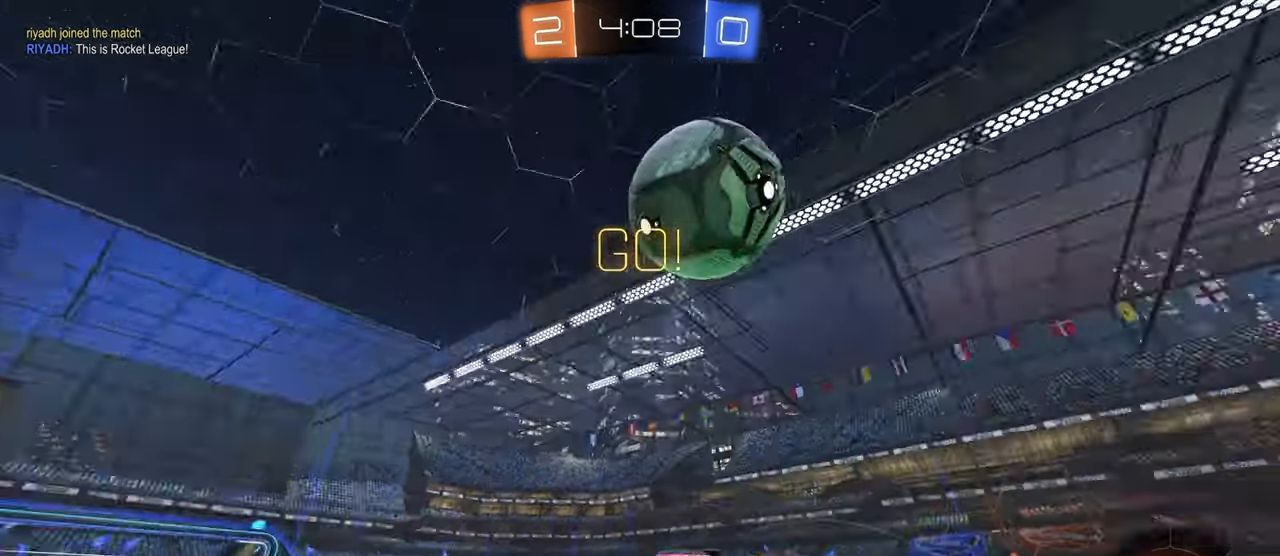
{"buttons": [], "left_stick": "left", "right_stick": "center", "events": [[316, "left_stick", "left"], [450, "SQUARE", "up"]]}
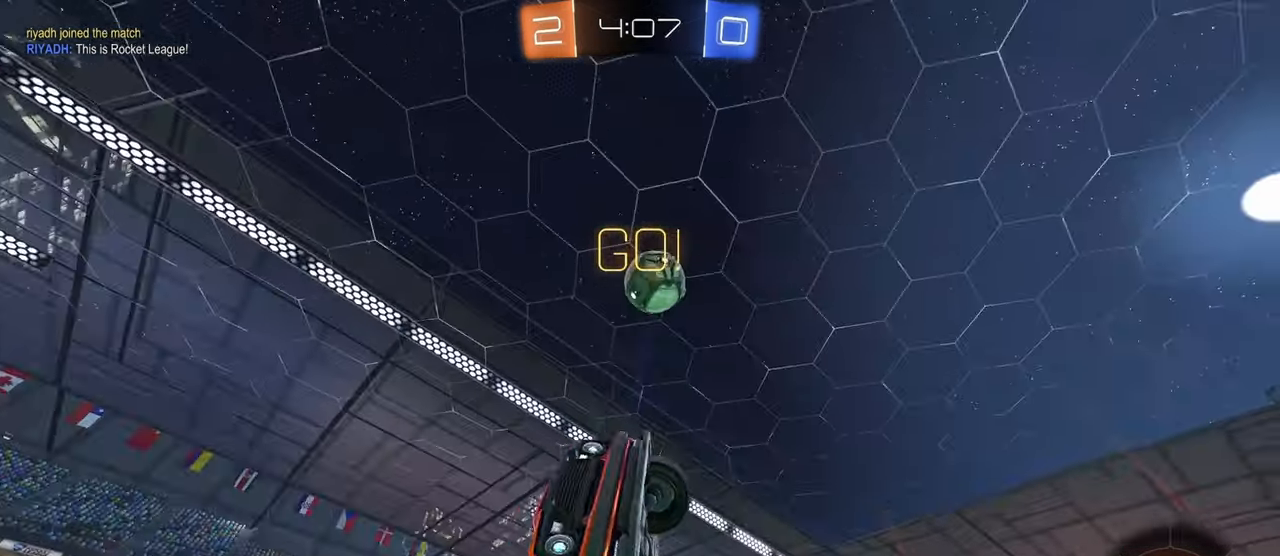
{"buttons": [], "left_stick": "center", "right_stick": "center", "events": [[467, "left_stick", "center"]]}
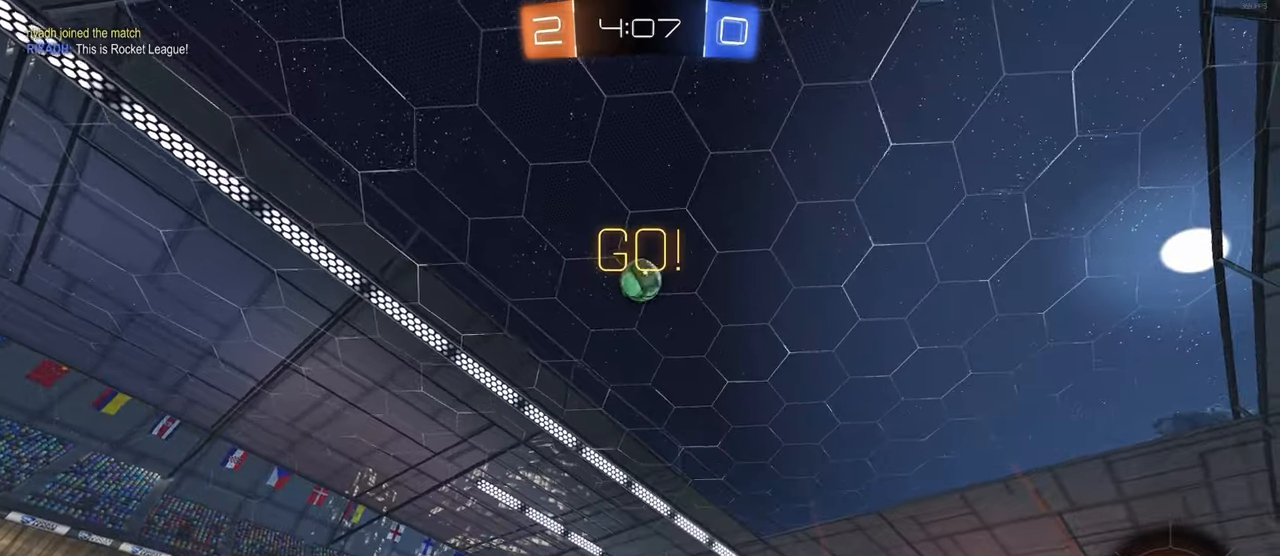
{"buttons": [], "left_stick": "center", "right_stick": "center", "events": [[100, "left_stick", "left"], [467, "left_stick", "center"]]}
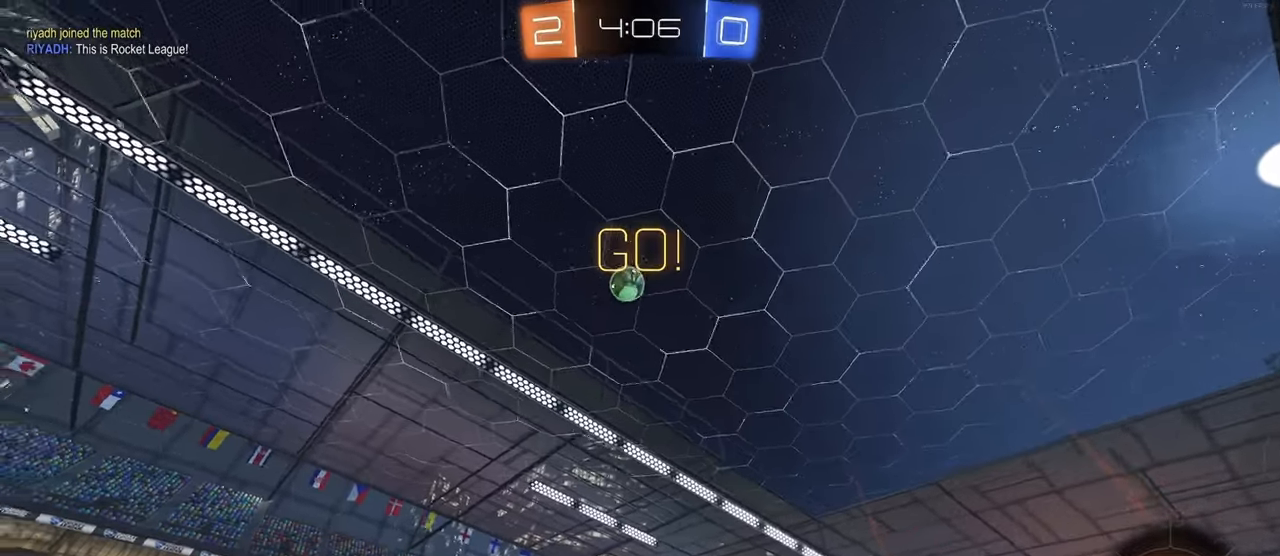
{"buttons": [], "left_stick": "left", "right_stick": "center", "events": [[483, "left_stick", "left"]]}
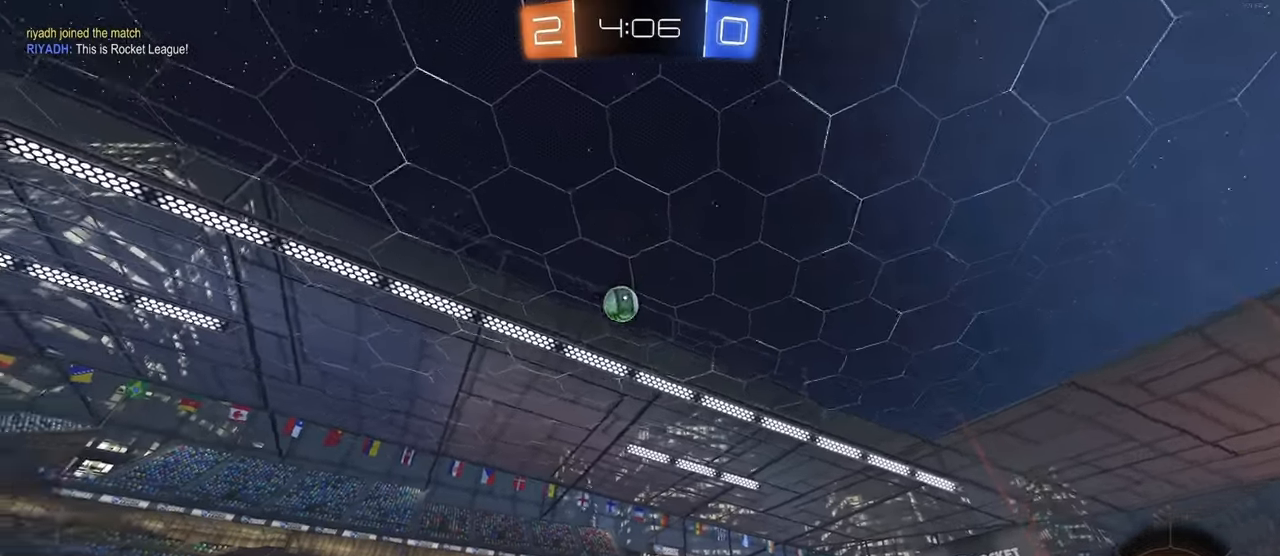
{"buttons": ["CROSS", "R1"], "left_stick": "up-left", "right_stick": "center", "events": [[67, "R1", "down"], [367, "CROSS", "down"], [367, "left_stick", "up-right"], [433, "left_stick", "up-left"], [450, "CROSS", "up"], [500, "CROSS", "down"]]}
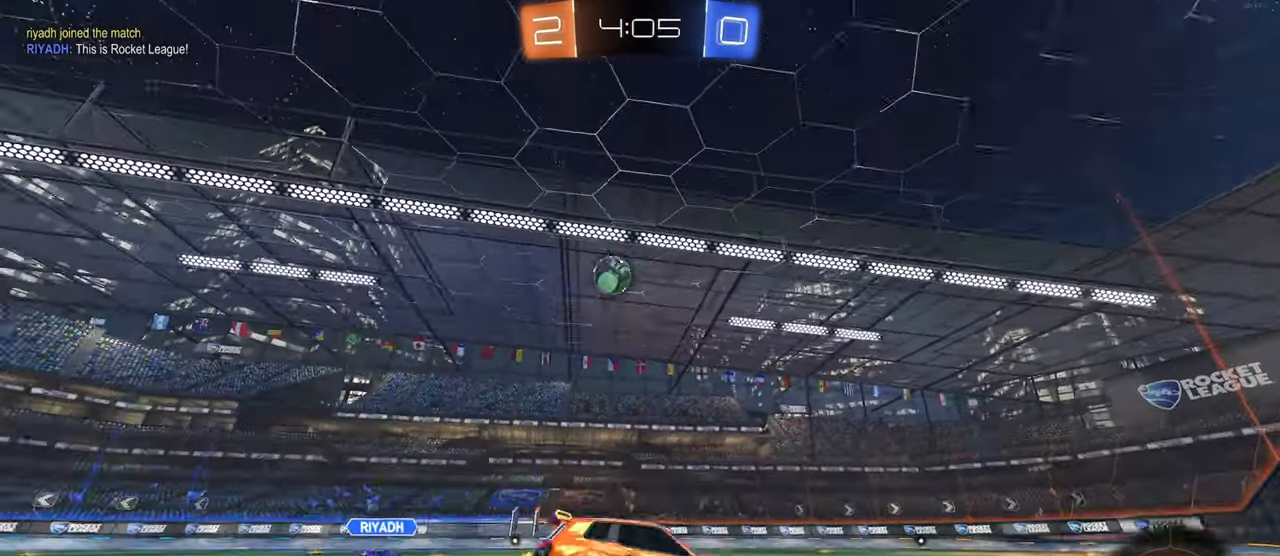
{"buttons": ["SQUARE"], "left_stick": "down-left", "right_stick": "center", "events": [[50, "SQUARE", "down"], [50, "left_stick", "down-left"], [100, "CROSS", "up"], [183, "R1", "up"]]}
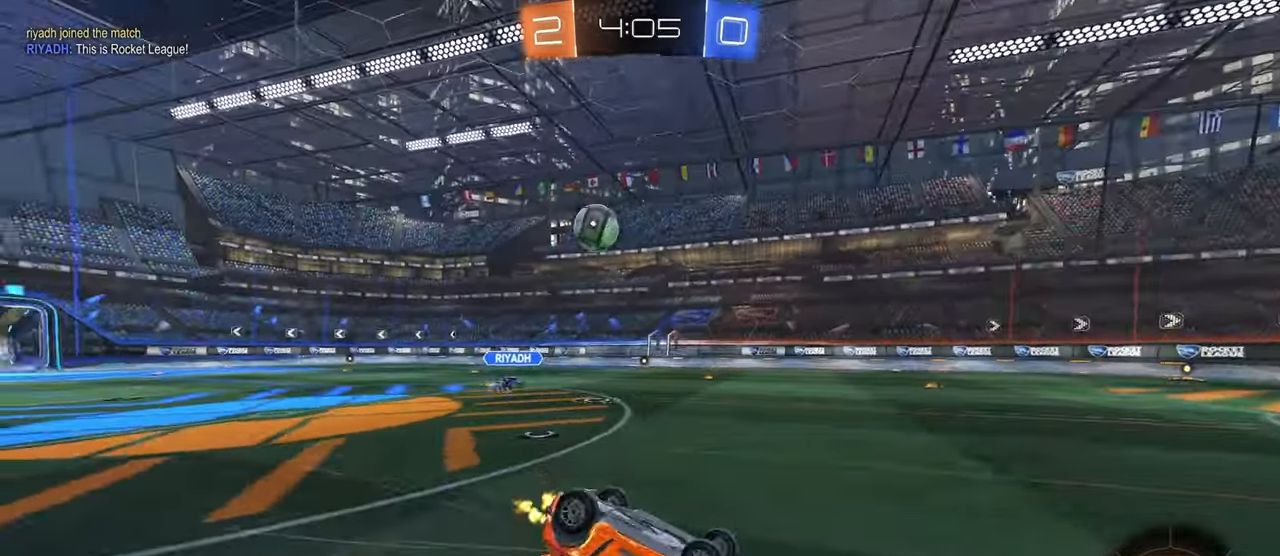
{"buttons": [], "left_stick": "center", "right_stick": "center", "events": [[300, "SQUARE", "up"], [300, "left_stick", "center"]]}
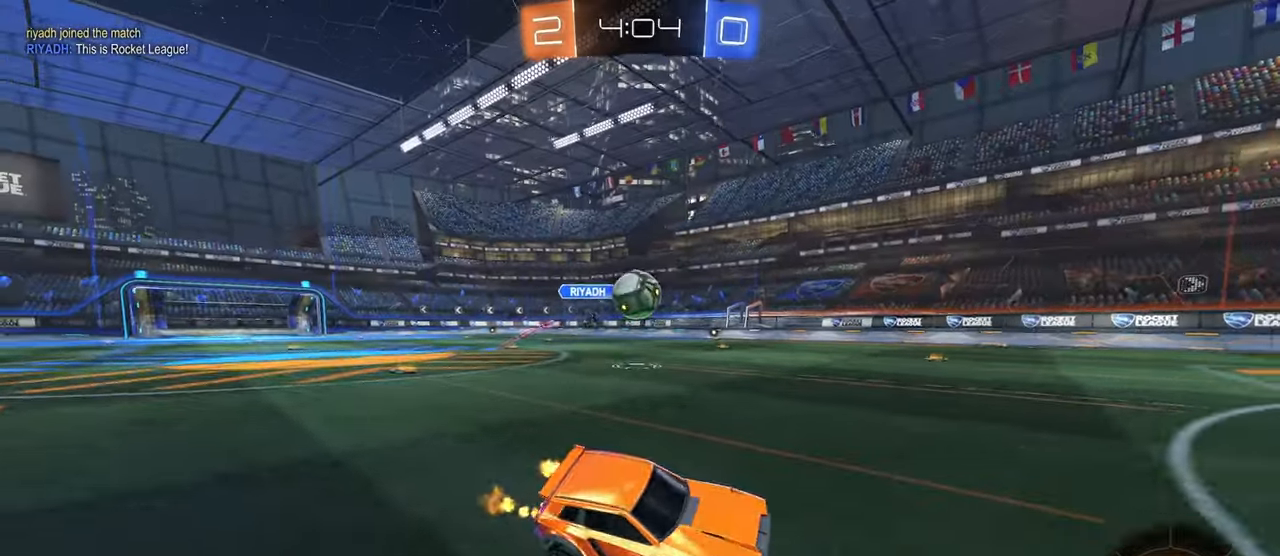
{"buttons": [], "left_stick": "left", "right_stick": "center", "events": [[150, "left_stick", "left"]]}
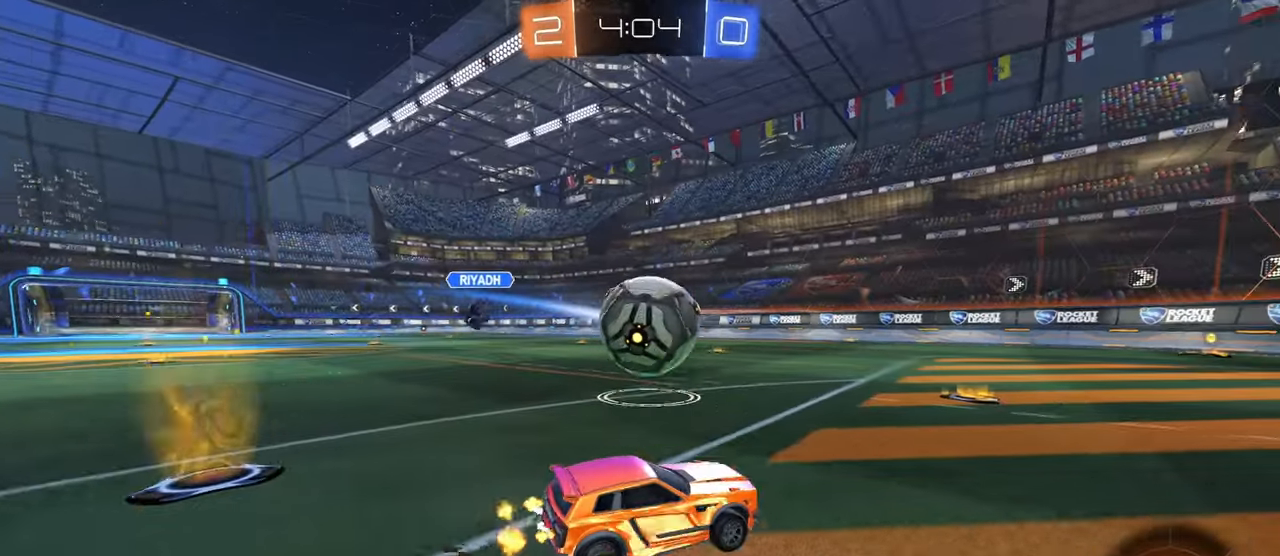
{"buttons": ["SQUARE"], "left_stick": "down-left", "right_stick": "center", "events": [[50, "CROSS", "down"], [50, "R1", "down"], [67, "left_stick", "up-left"], [117, "CROSS", "up"], [183, "CROSS", "down"], [217, "SQUARE", "down"], [217, "left_stick", "down-left"], [250, "CROSS", "up"], [417, "R1", "up"]]}
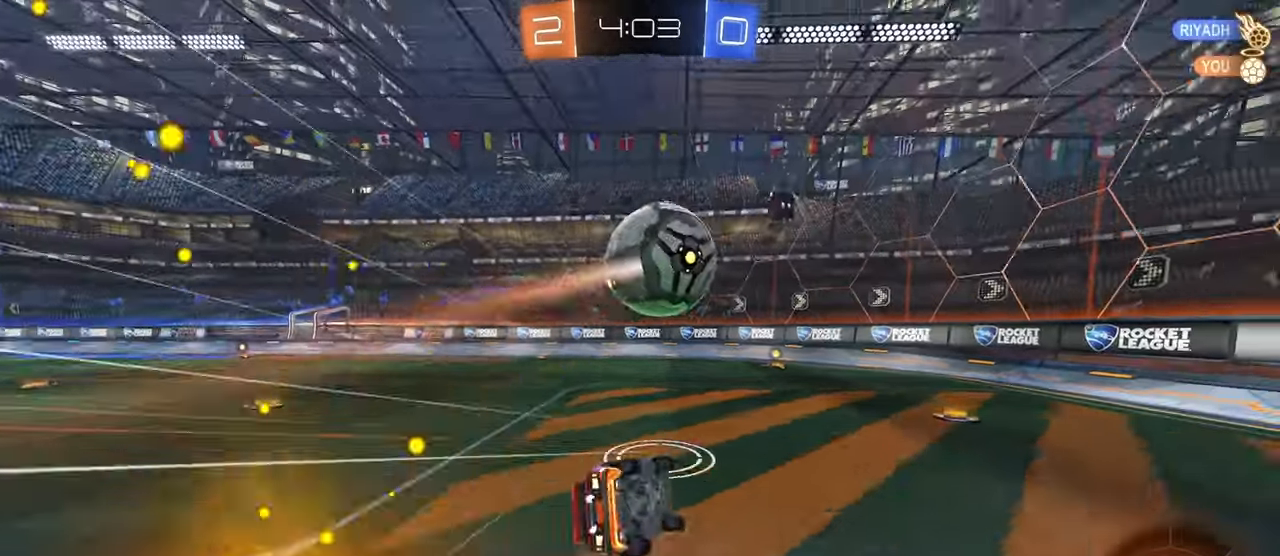
{"buttons": ["SQUARE"], "left_stick": "left", "right_stick": "center", "events": [[467, "left_stick", "left"]]}
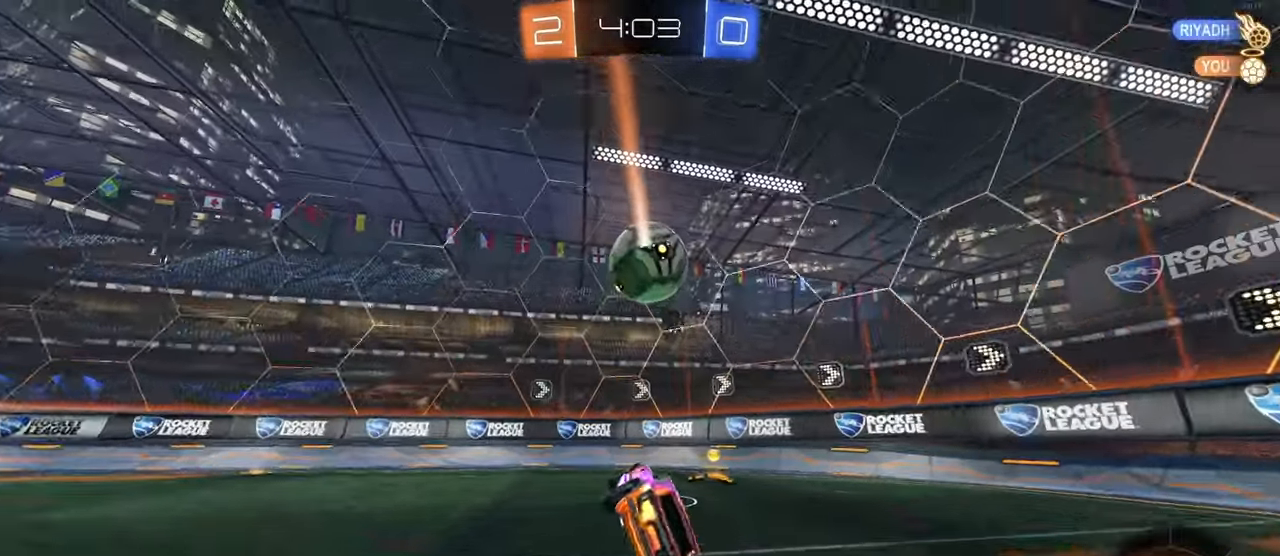
{"buttons": ["SQUARE"], "left_stick": "up-right", "right_stick": "center", "events": [[17, "SQUARE", "up"], [33, "L2", "down"], [33, "left_stick", "up-right"], [350, "L2", "up"], [367, "SQUARE", "down"]]}